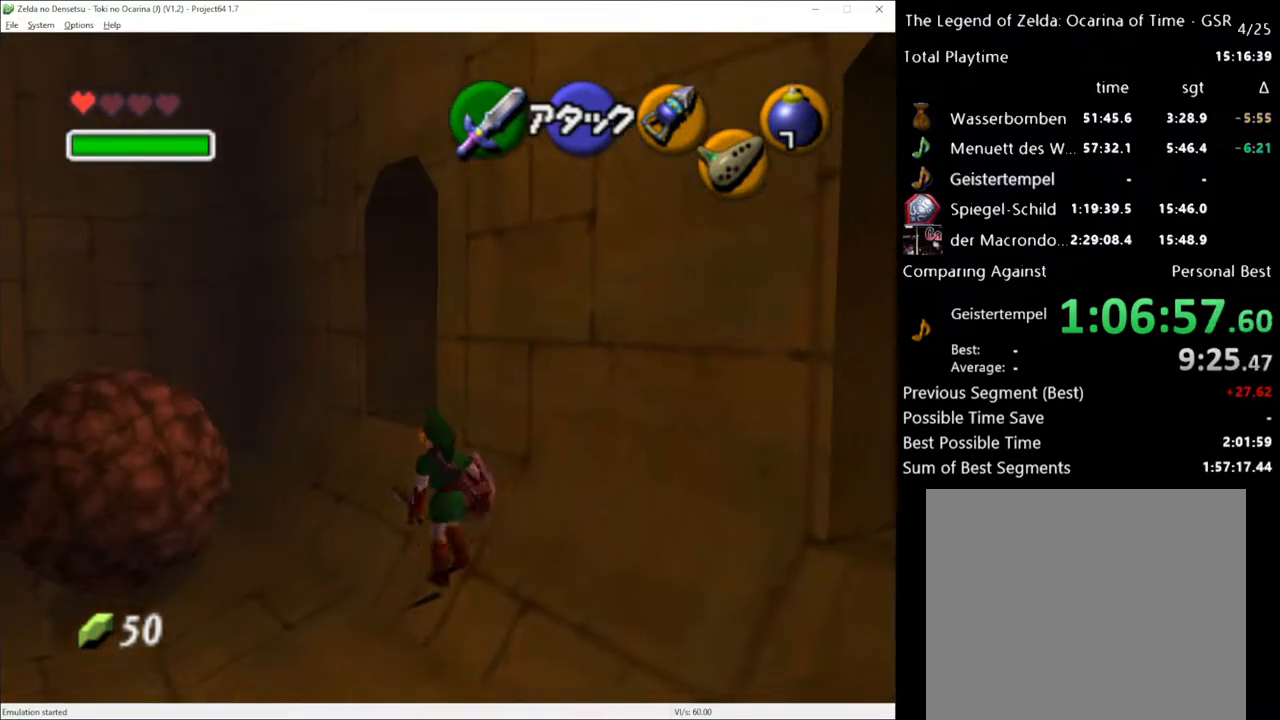
Gameplay with a controller (Xbox layout); each line is a JSON object with the inputs held at the frame after it. "events" lists button and stick changes between this image and that frame as [ms after this image, input, new state], when the widget could be followed in between. Not read: L3 R3.
{"buttons": [], "left_stick": "up", "right_stick": "center", "events": []}
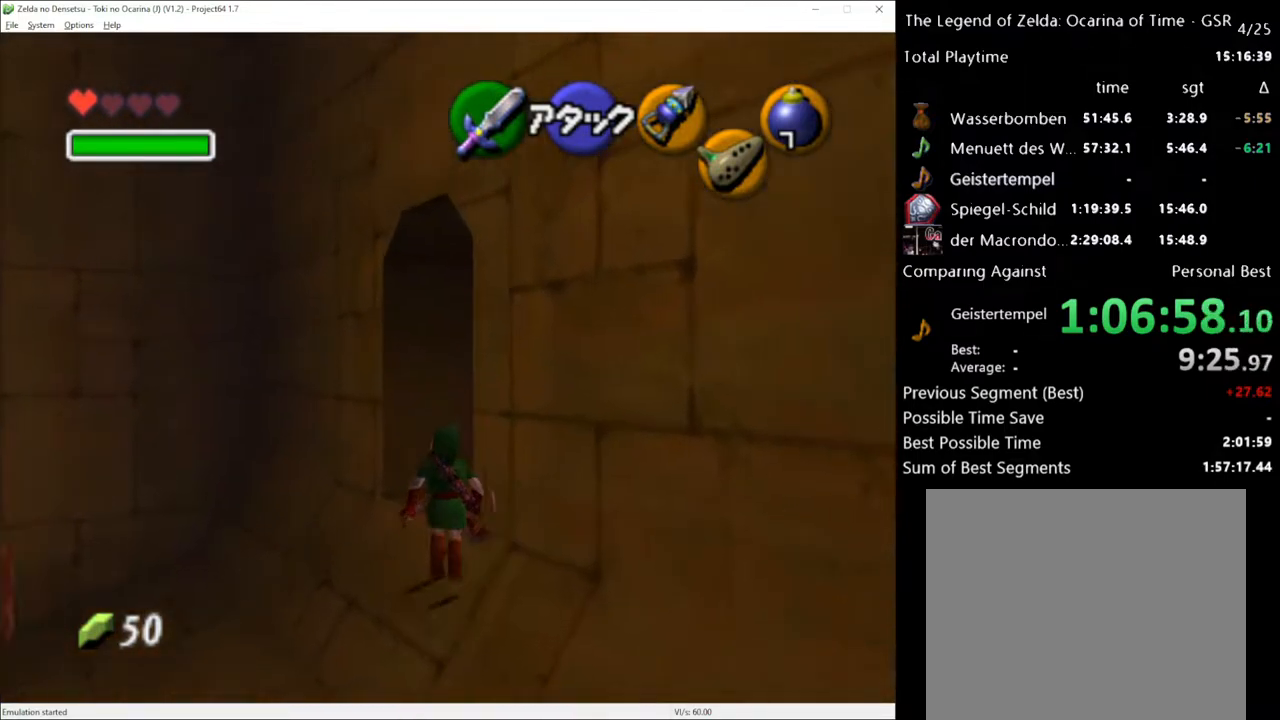
{"buttons": [], "left_stick": "up", "right_stick": "center", "events": [[33, "left_stick", "up-right"], [283, "left_stick", "center"], [400, "left_stick", "up"]]}
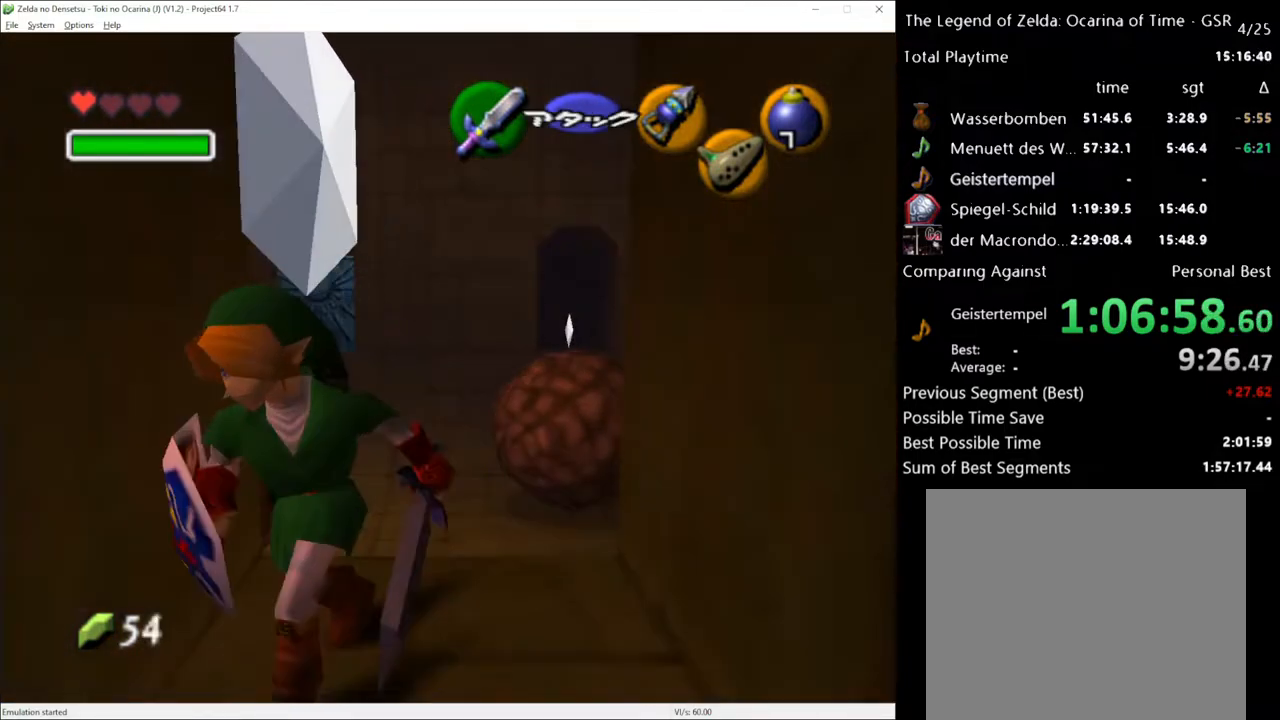
{"buttons": [], "left_stick": "up-right", "right_stick": "center", "events": [[183, "left_stick", "up-right"]]}
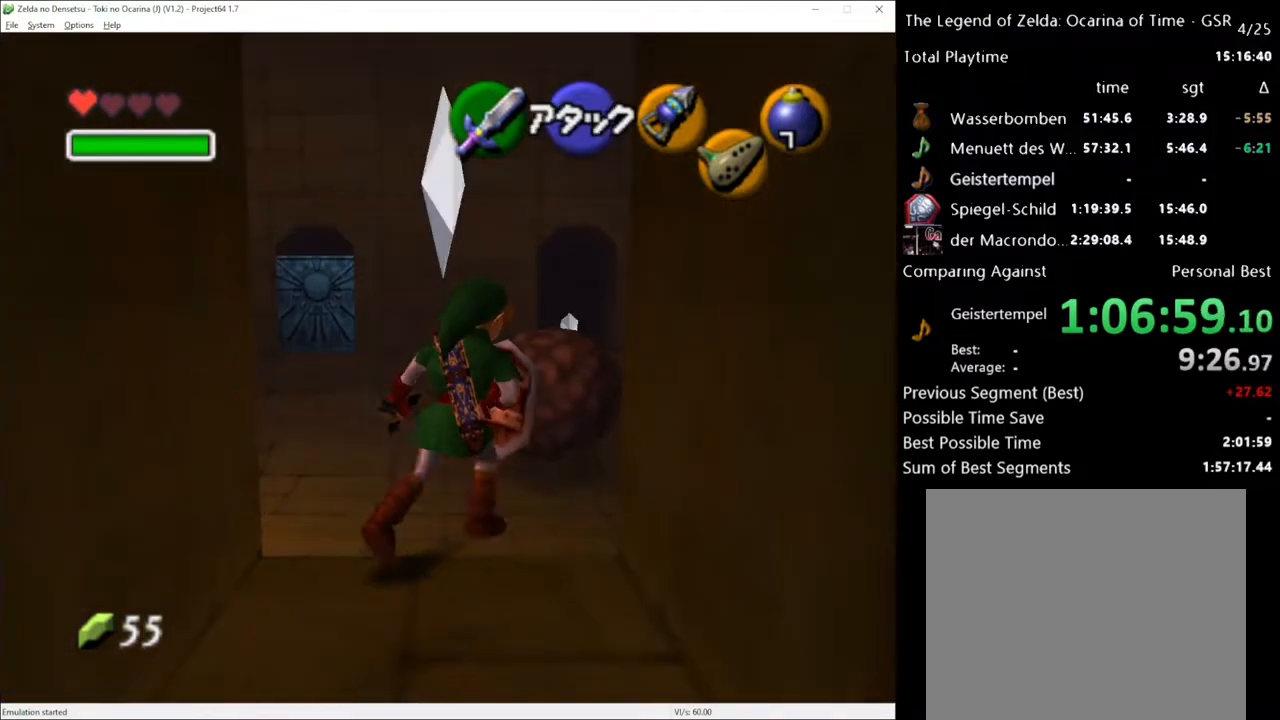
{"buttons": [], "left_stick": "up", "right_stick": "center", "events": [[183, "A", "down"], [317, "A", "up"], [417, "left_stick", "up"]]}
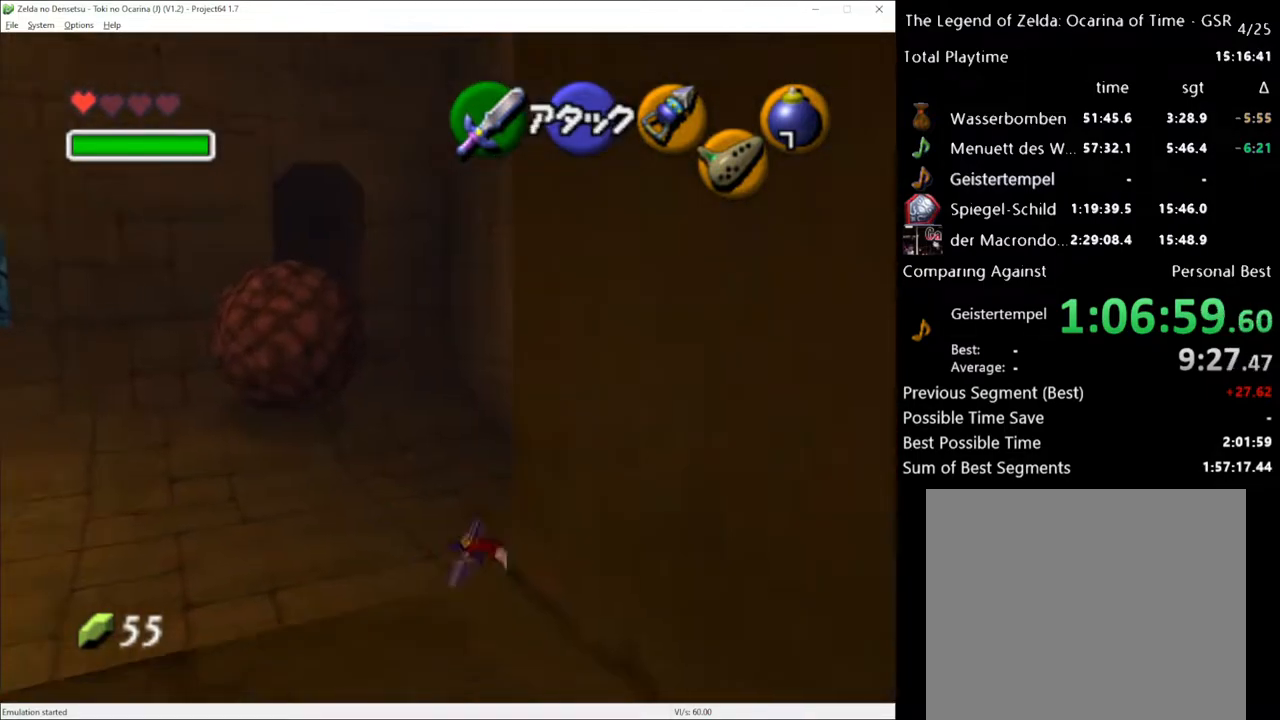
{"buttons": ["A"], "left_stick": "up", "right_stick": "center", "events": [[500, "A", "down"]]}
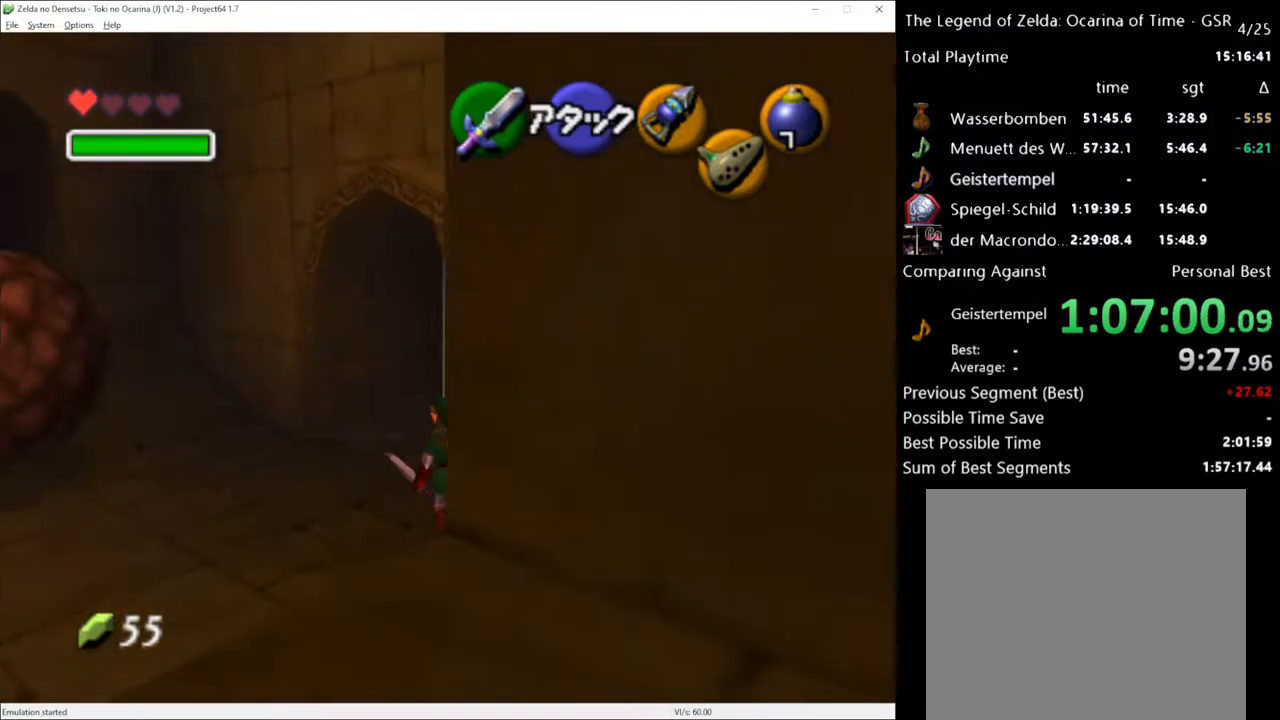
{"buttons": [], "left_stick": "up-left", "right_stick": "center", "events": [[133, "A", "up"], [367, "left_stick", "up-left"]]}
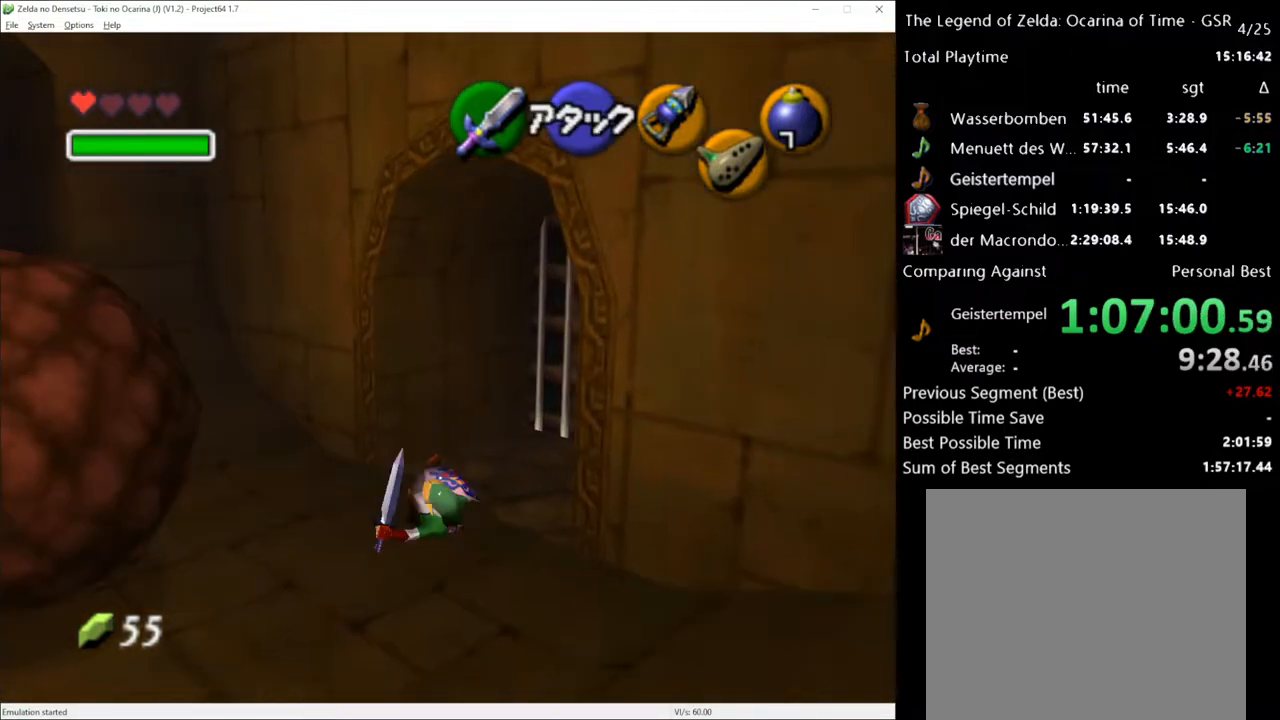
{"buttons": [], "left_stick": "up-left", "right_stick": "center", "events": []}
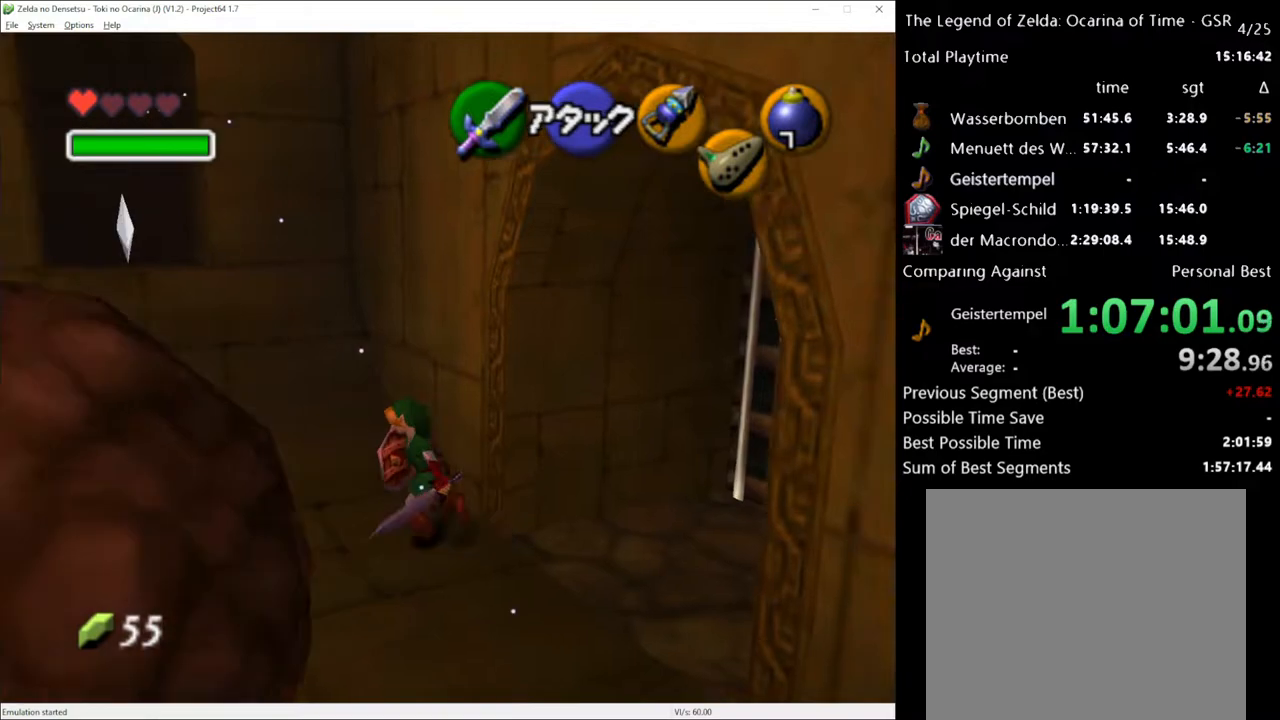
{"buttons": [], "left_stick": "up", "right_stick": "center", "events": [[67, "A", "down"], [133, "left_stick", "up"], [183, "A", "up"]]}
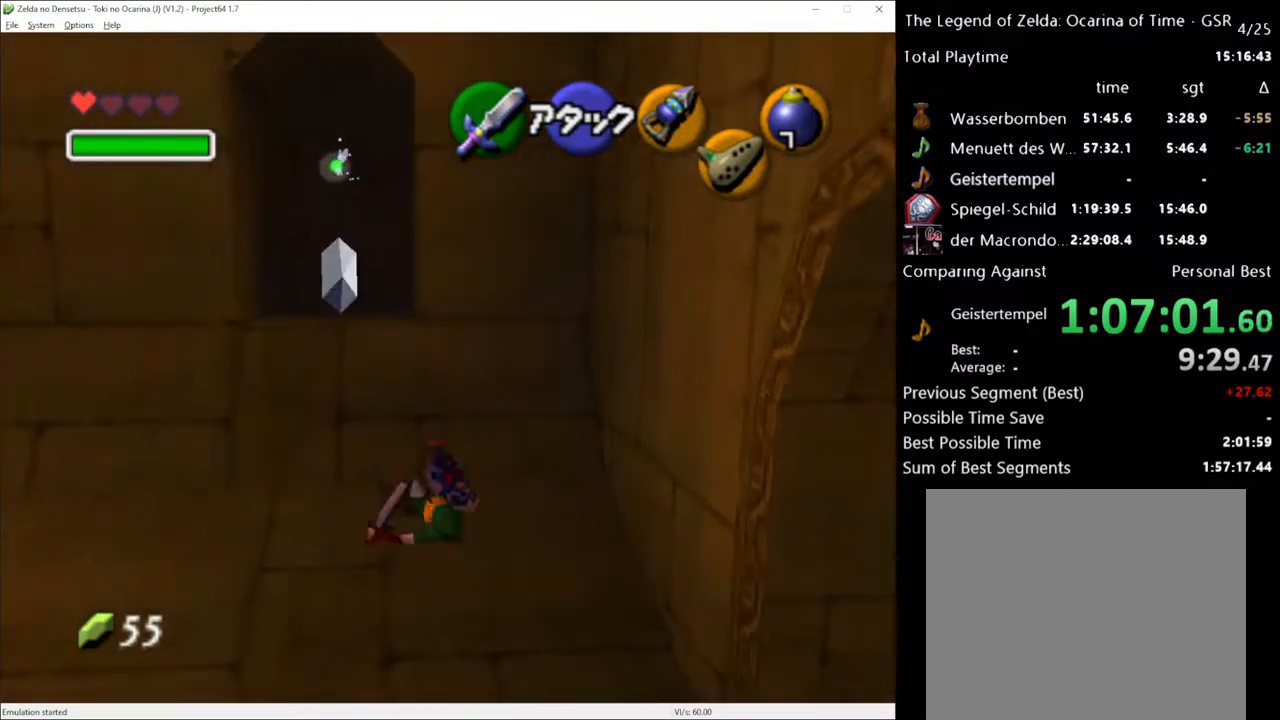
{"buttons": [], "left_stick": "up", "right_stick": "center", "events": []}
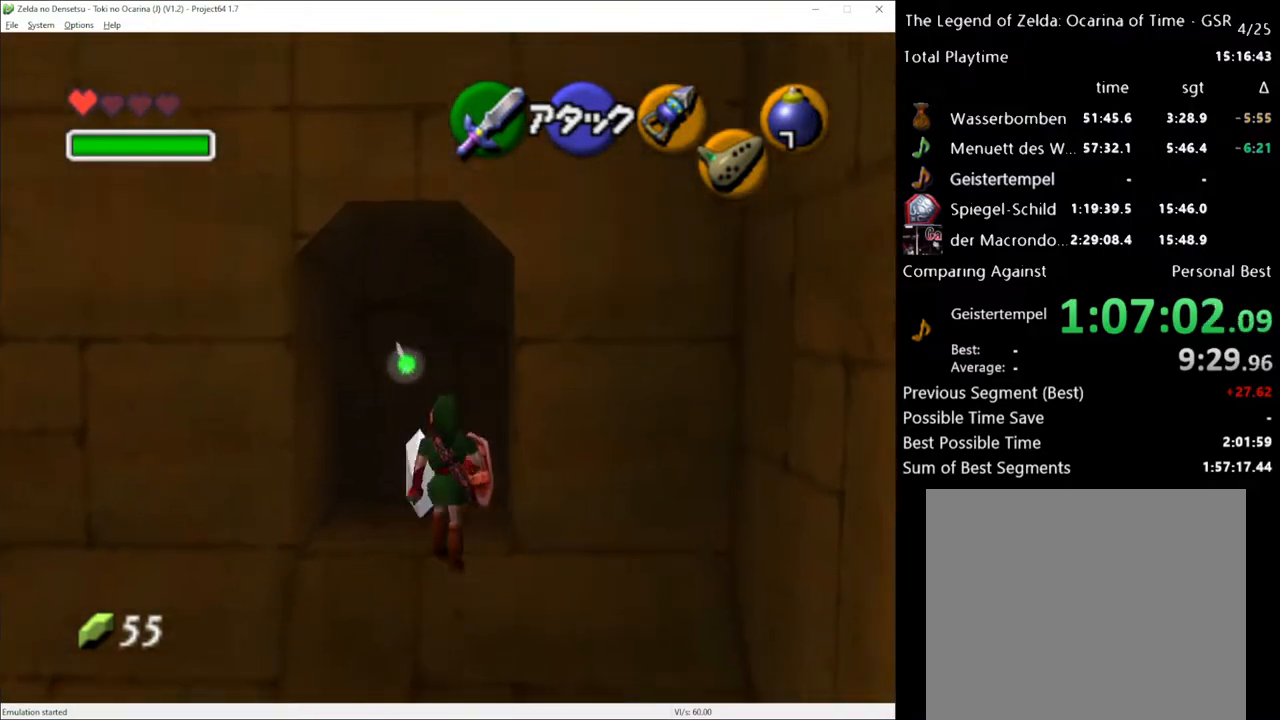
{"buttons": [], "left_stick": "center", "right_stick": "center", "events": [[267, "left_stick", "center"]]}
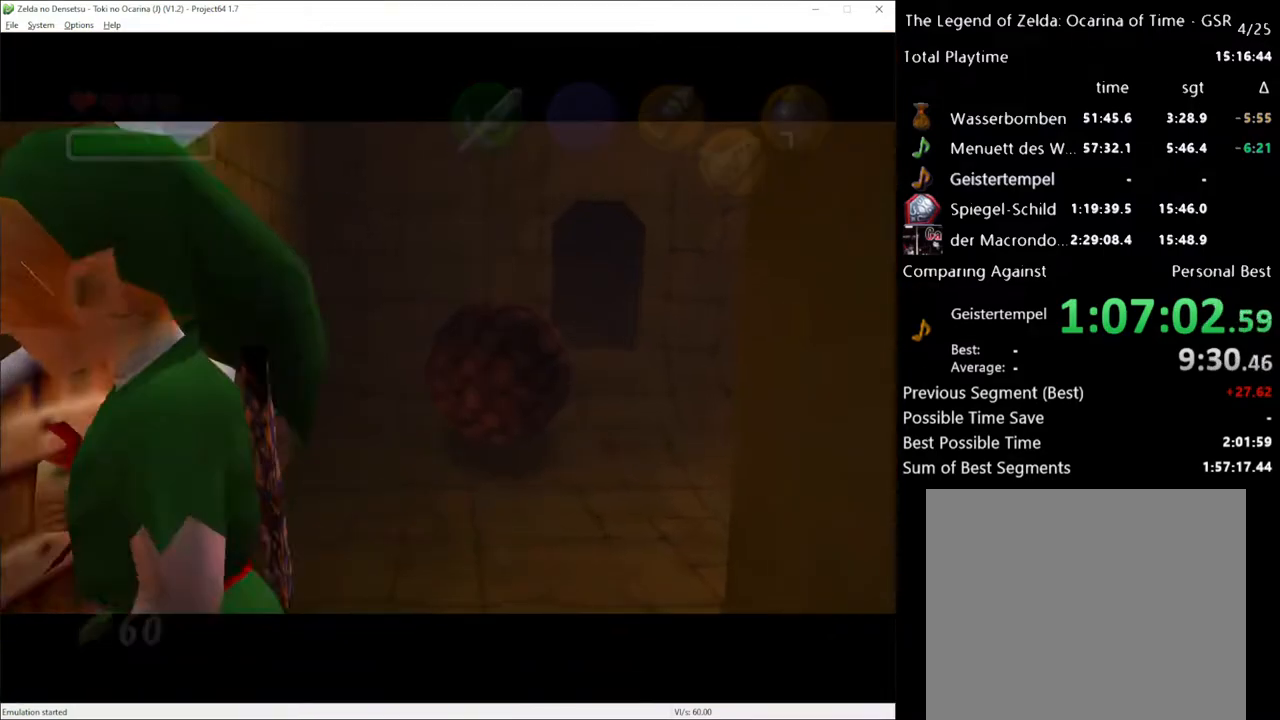
{"buttons": [], "left_stick": "center", "right_stick": "center", "events": []}
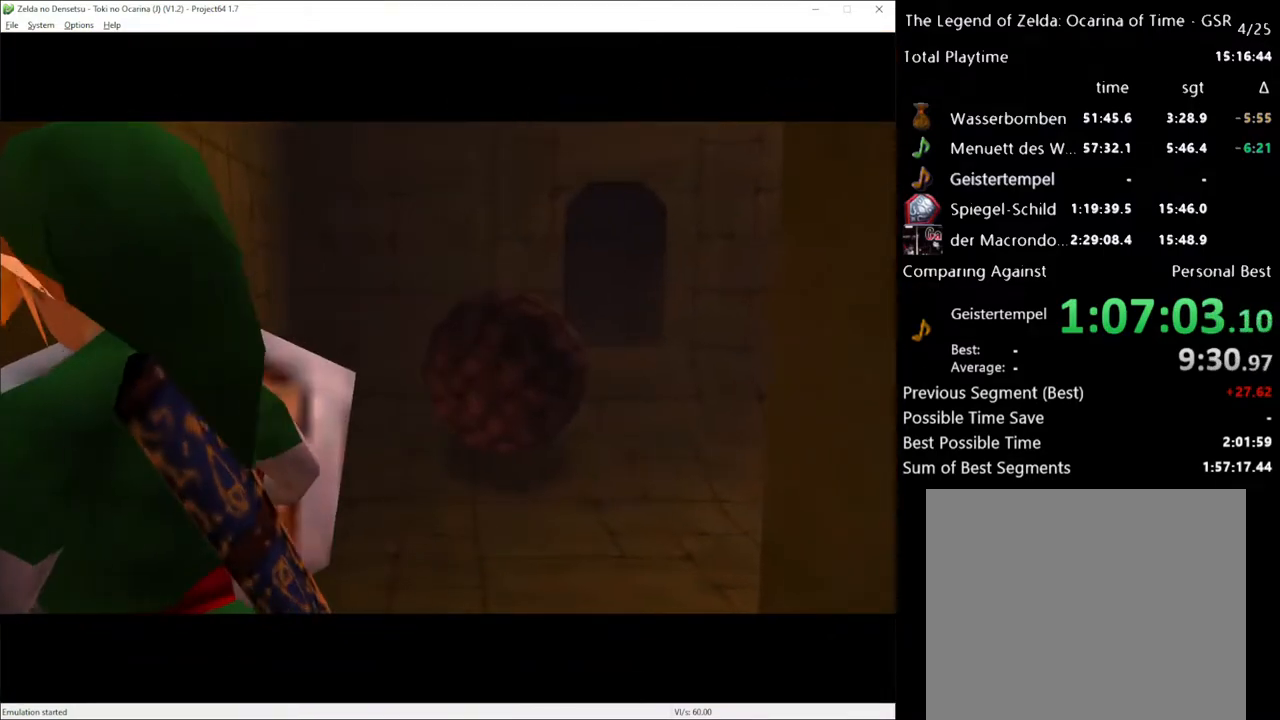
{"buttons": [], "left_stick": "up", "right_stick": "center", "events": [[183, "left_stick", "up"]]}
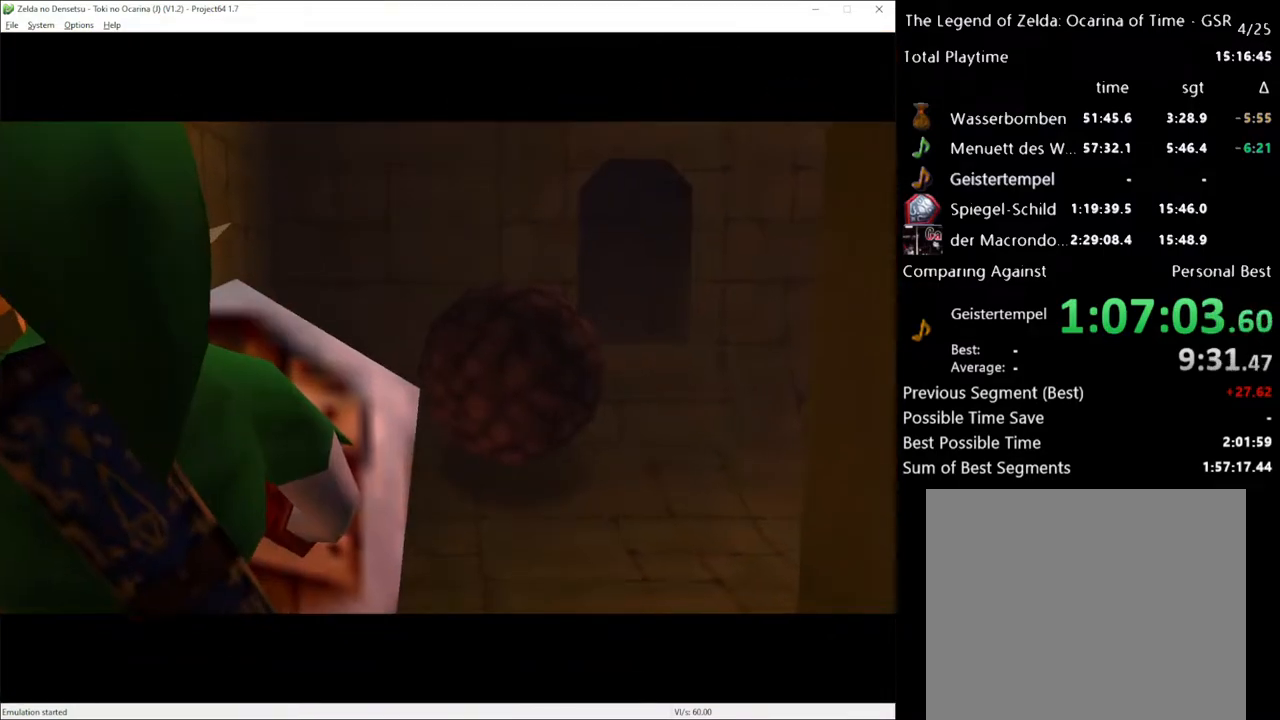
{"buttons": [], "left_stick": "up", "right_stick": "center", "events": []}
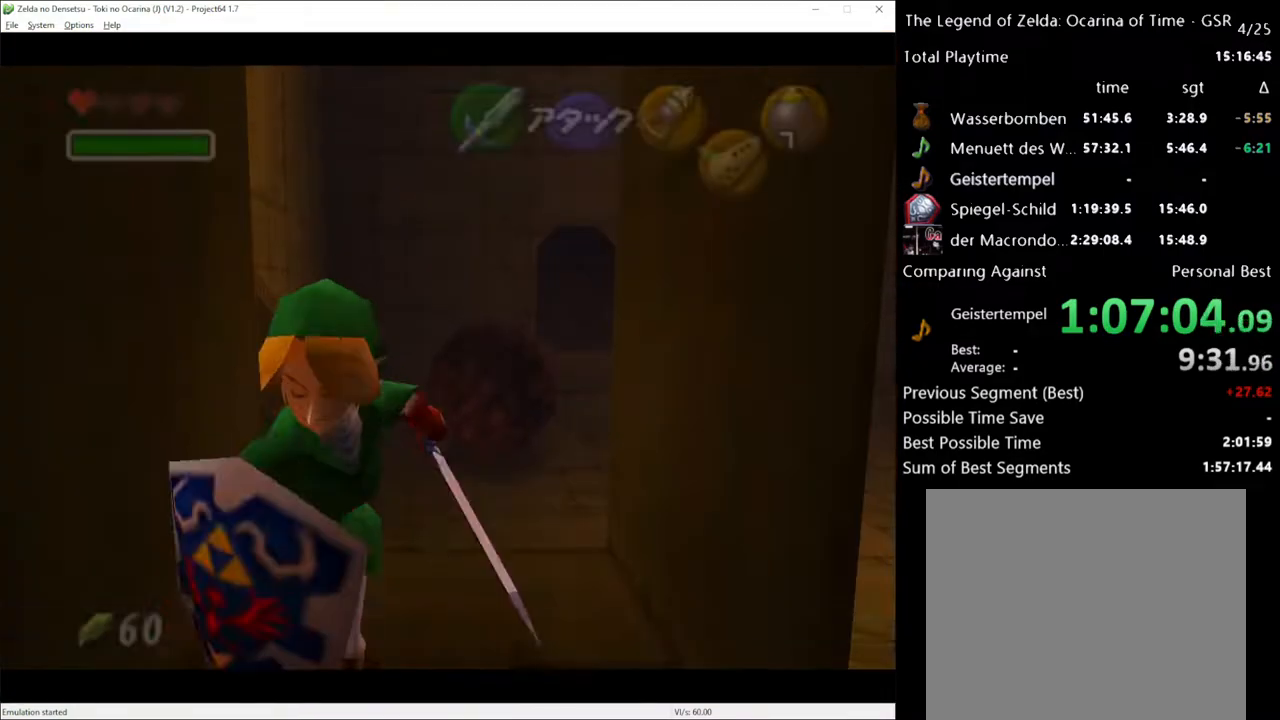
{"buttons": [], "left_stick": "up-left", "right_stick": "center", "events": [[433, "left_stick", "up-left"]]}
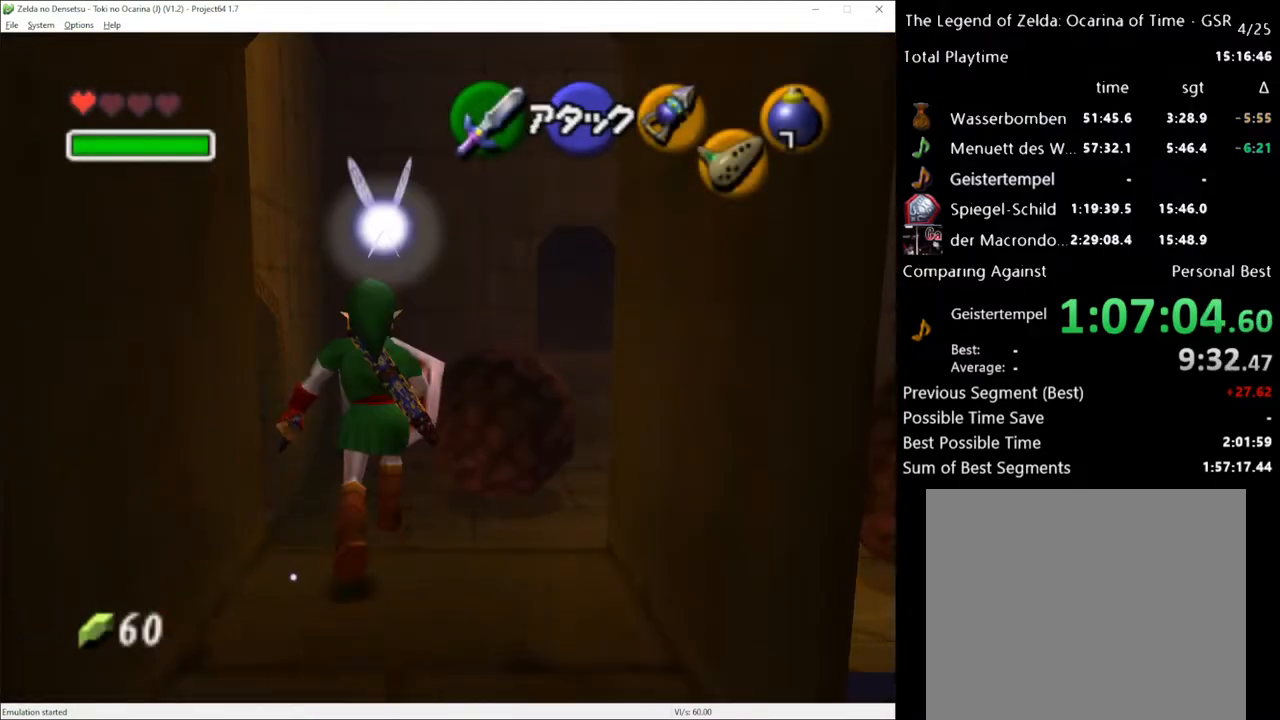
{"buttons": [], "left_stick": "up", "right_stick": "center", "events": [[383, "left_stick", "up"]]}
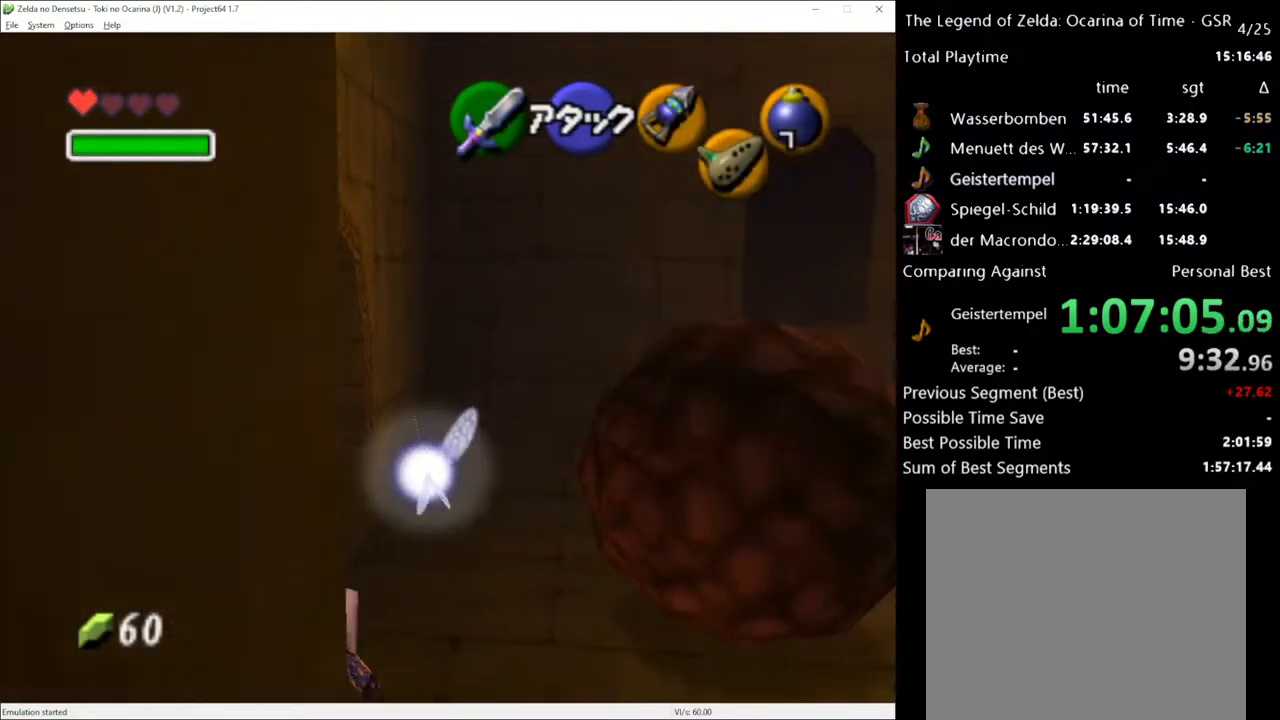
{"buttons": [], "left_stick": "up-left", "right_stick": "center", "events": [[433, "left_stick", "up-left"]]}
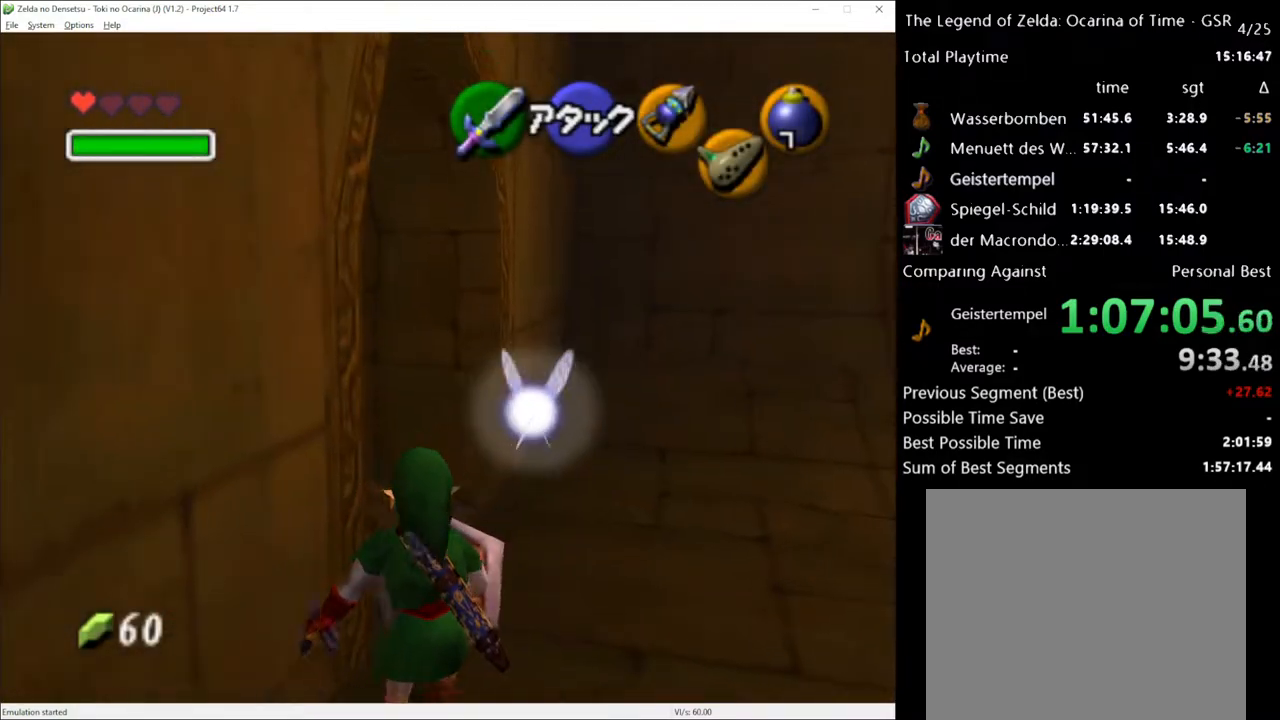
{"buttons": [], "left_stick": "up-left", "right_stick": "center", "events": [[400, "A", "down"], [500, "A", "up"]]}
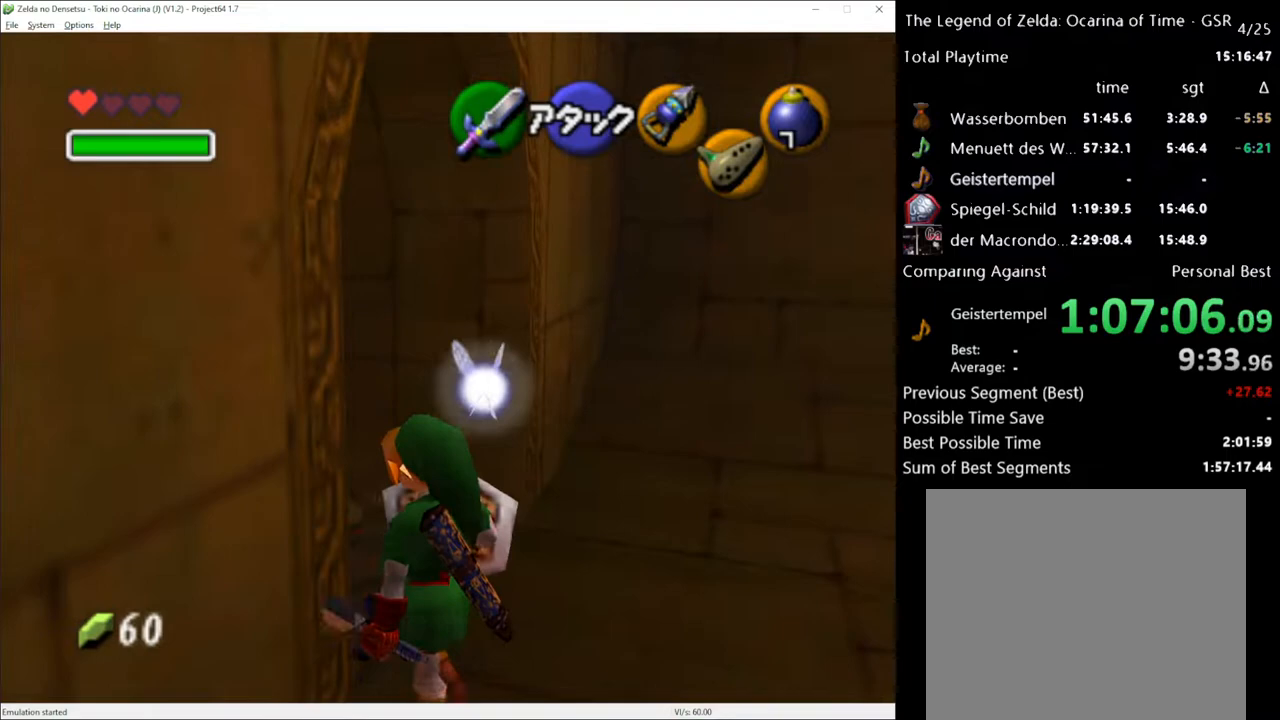
{"buttons": [], "left_stick": "up-left", "right_stick": "center", "events": []}
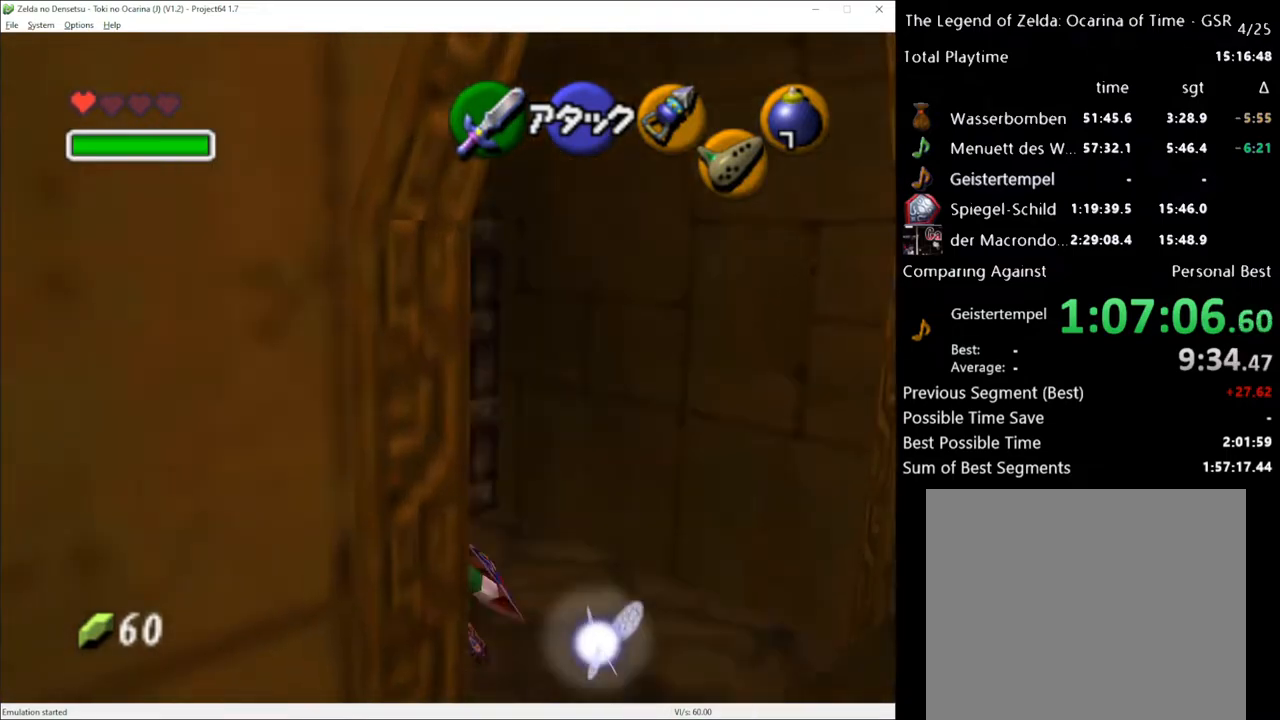
{"buttons": [], "left_stick": "up-left", "right_stick": "center", "events": [[283, "A", "down"], [350, "A", "up"]]}
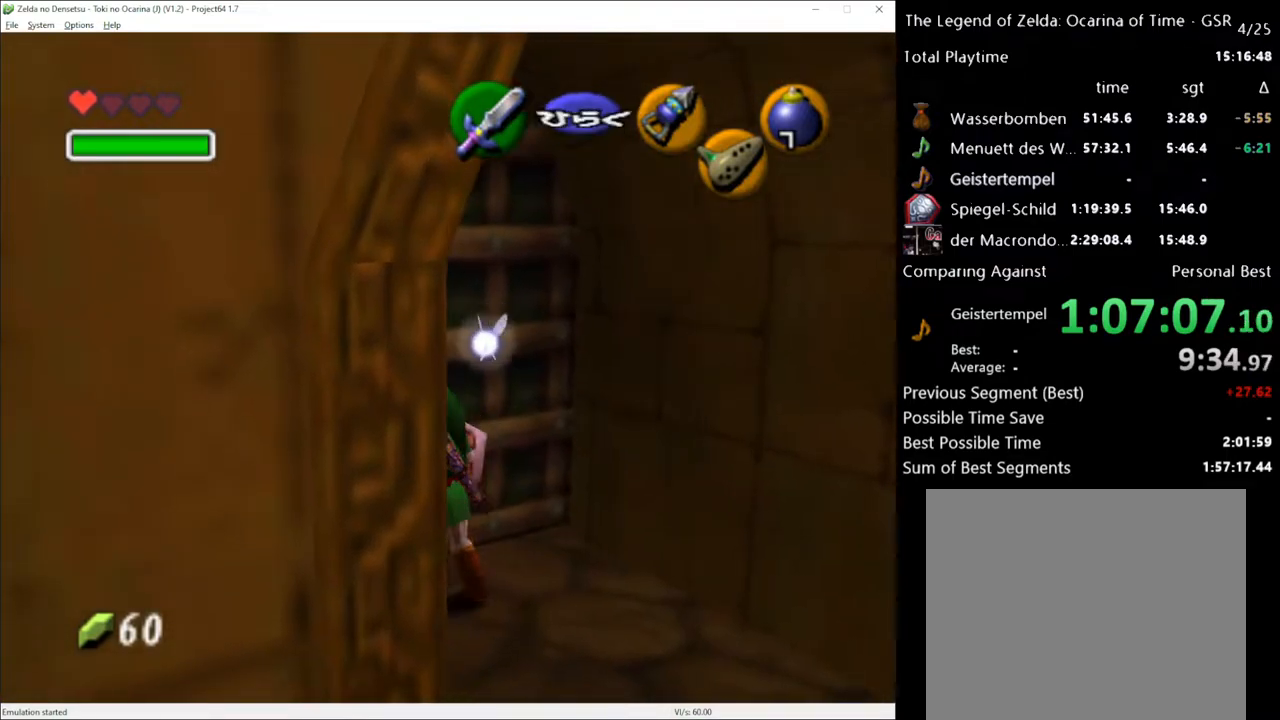
{"buttons": [], "left_stick": "up", "right_stick": "center", "events": [[67, "A", "down"], [133, "A", "up"], [417, "left_stick", "up"]]}
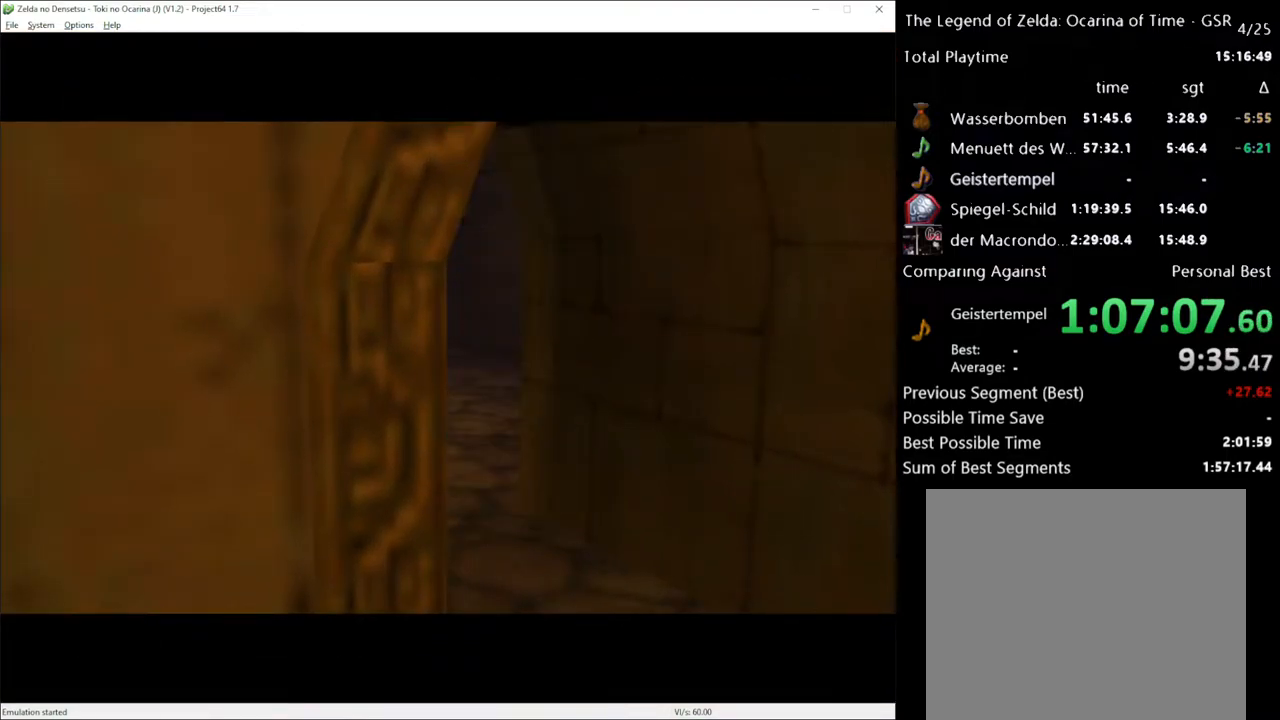
{"buttons": [], "left_stick": "up", "right_stick": "center", "events": []}
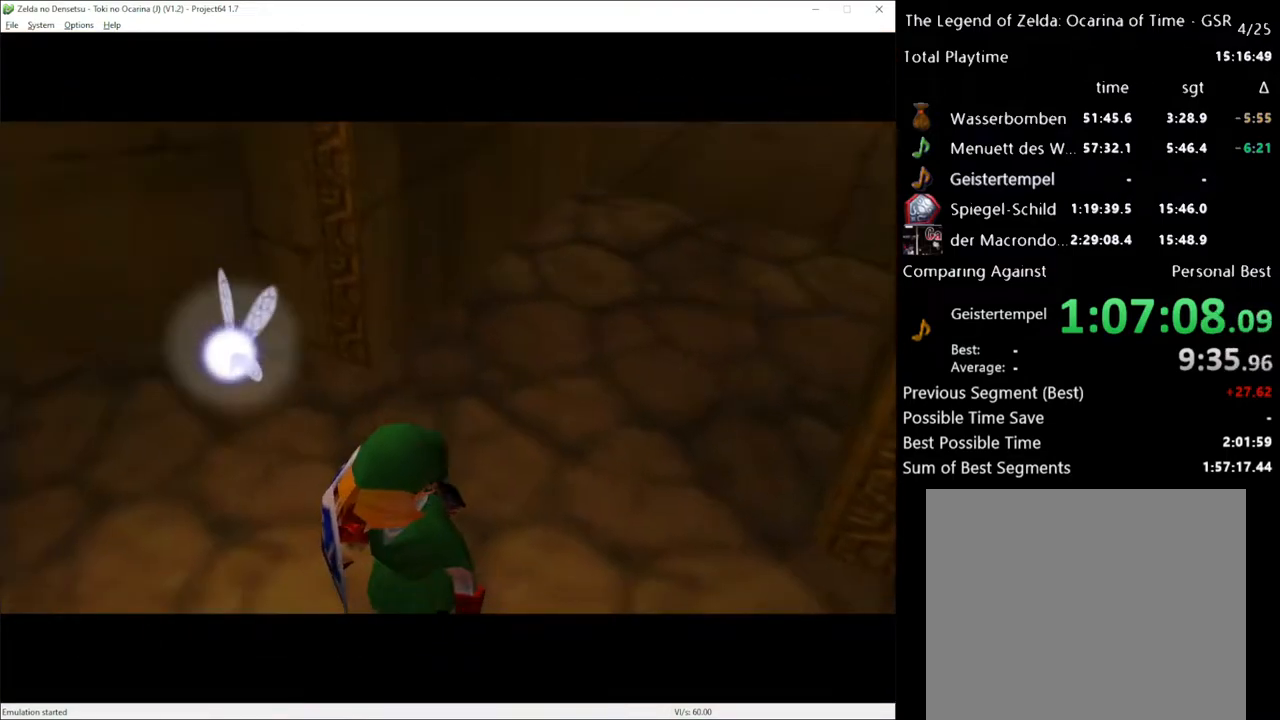
{"buttons": [], "left_stick": "up", "right_stick": "center", "events": []}
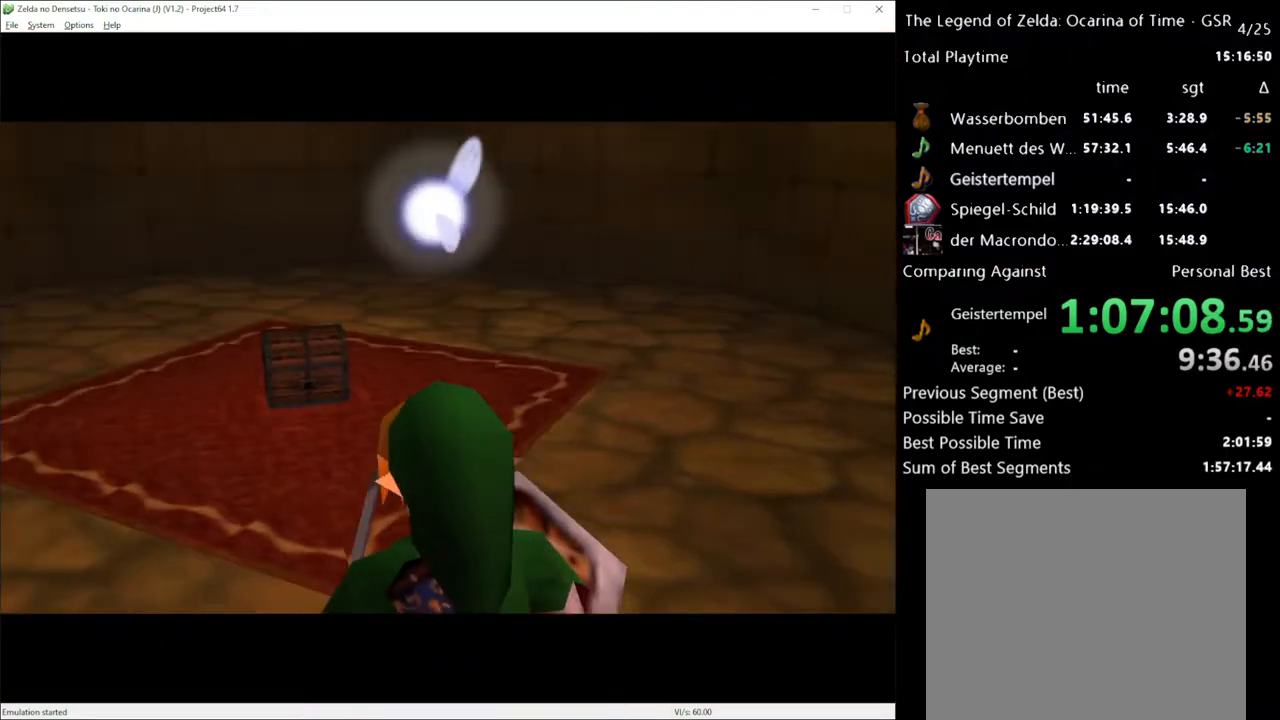
{"buttons": [], "left_stick": "up", "right_stick": "center", "events": []}
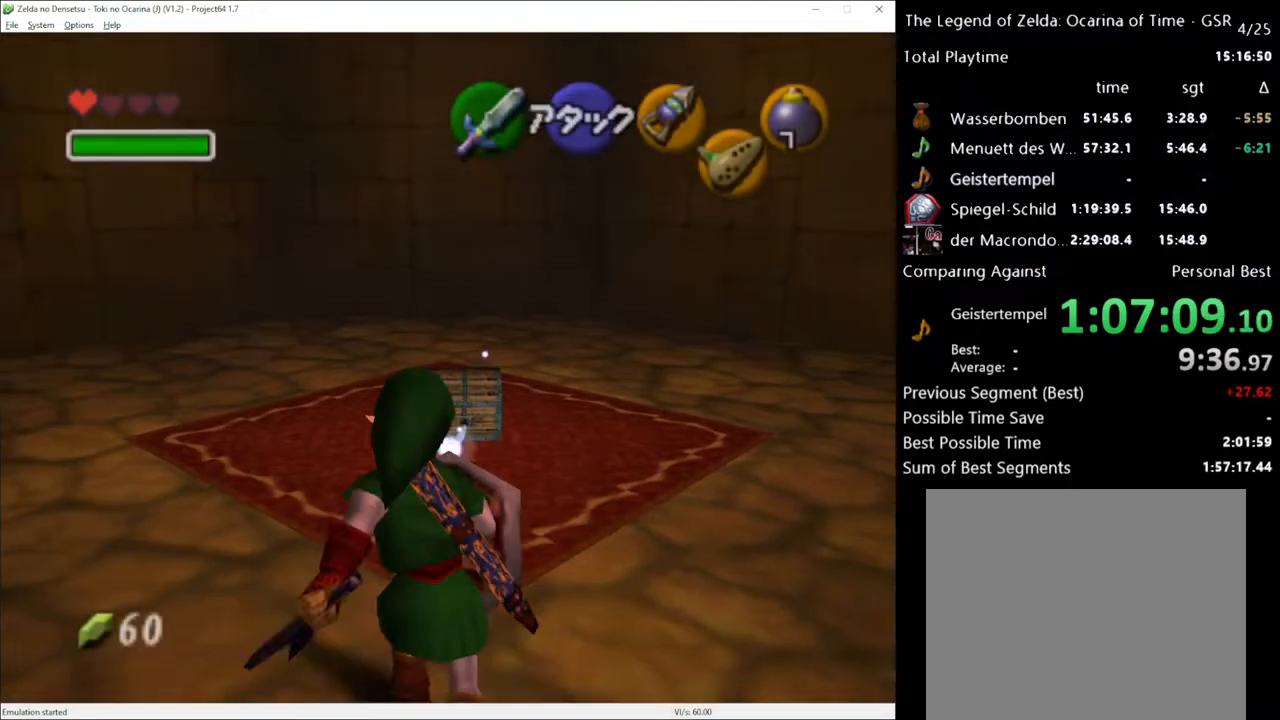
{"buttons": [], "left_stick": "up", "right_stick": "center", "events": [[433, "A", "down"], [500, "A", "up"]]}
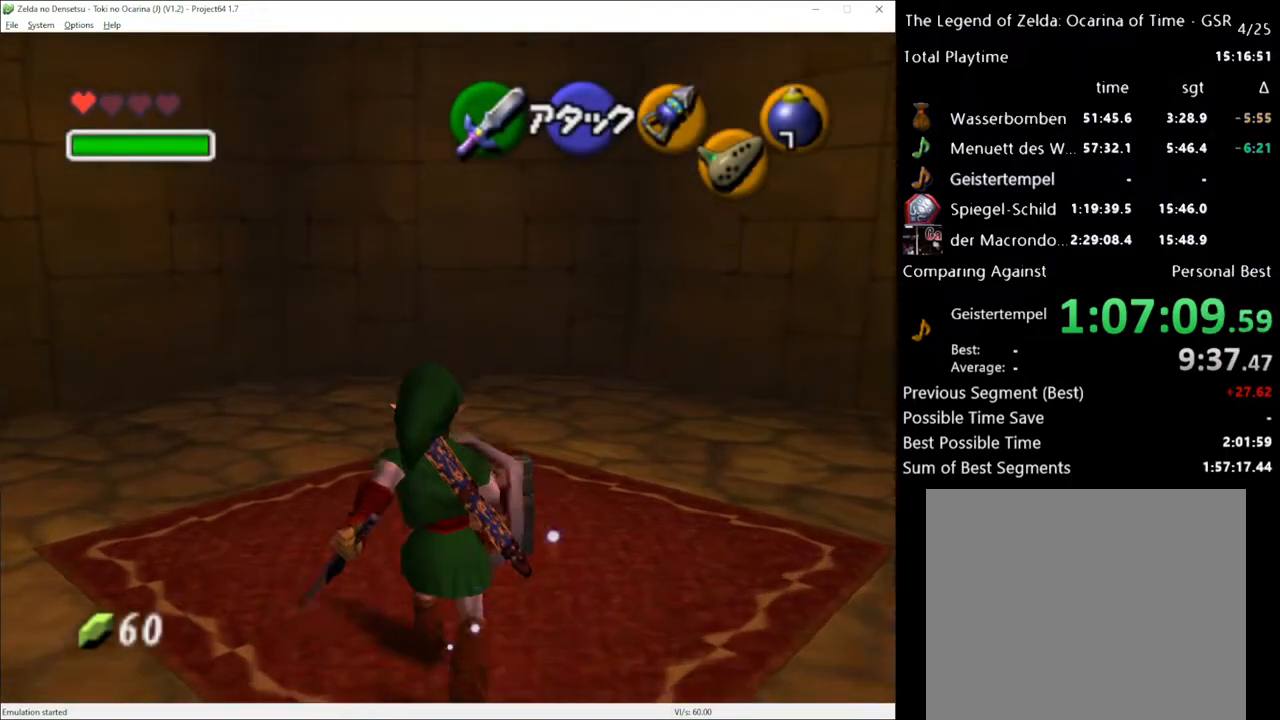
{"buttons": [], "left_stick": "center", "right_stick": "center", "events": [[67, "left_stick", "center"], [133, "A", "down"], [200, "A", "up"]]}
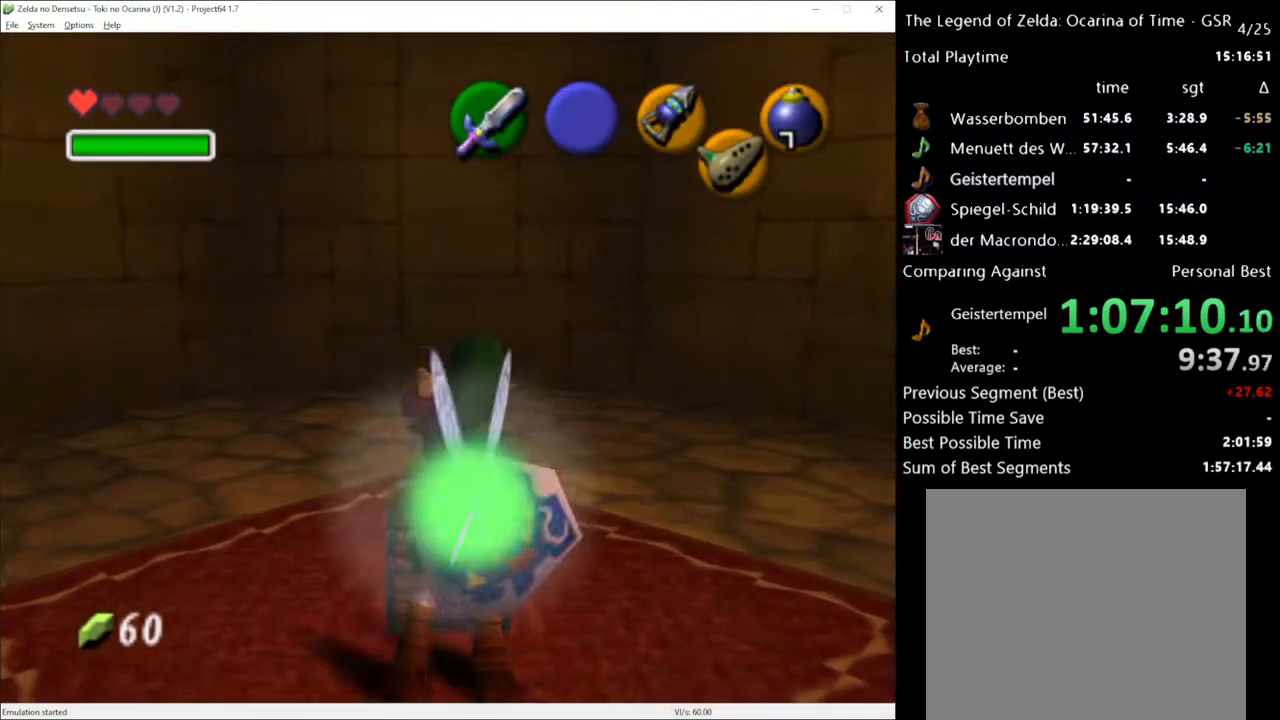
{"buttons": [], "left_stick": "center", "right_stick": "center", "events": [[417, "A", "down"], [483, "A", "up"]]}
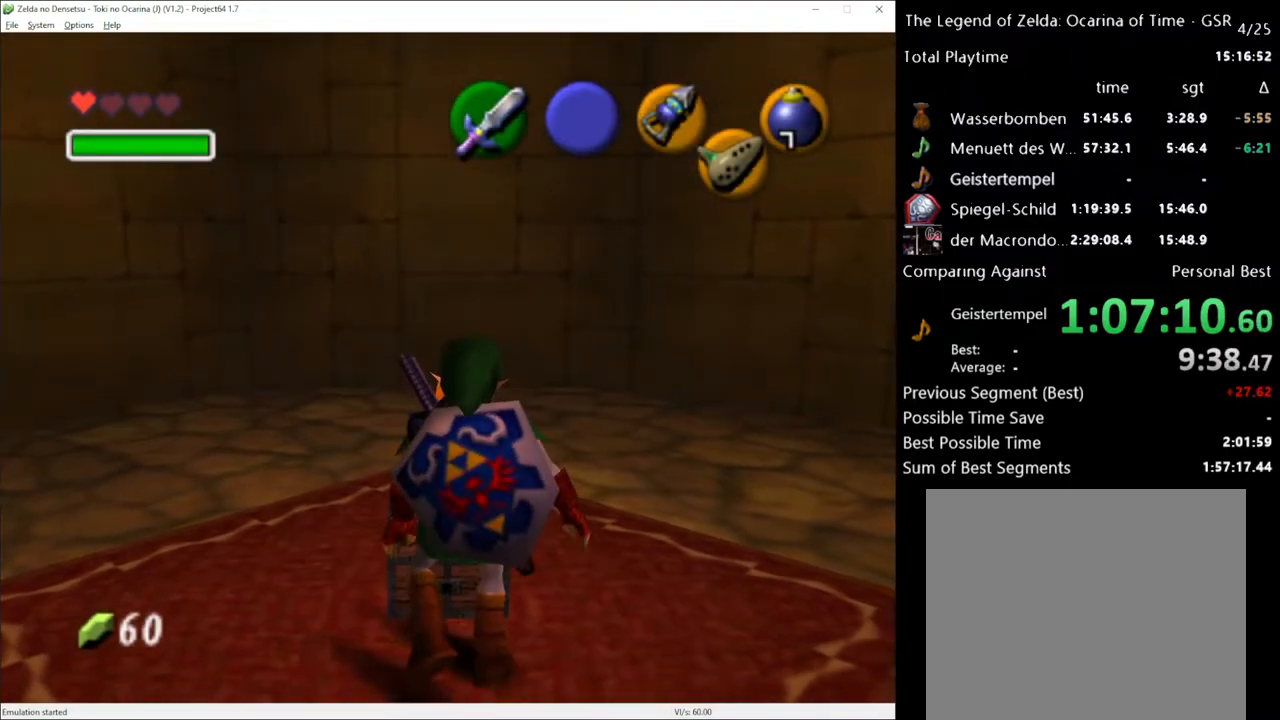
{"buttons": [], "left_stick": "center", "right_stick": "center", "events": []}
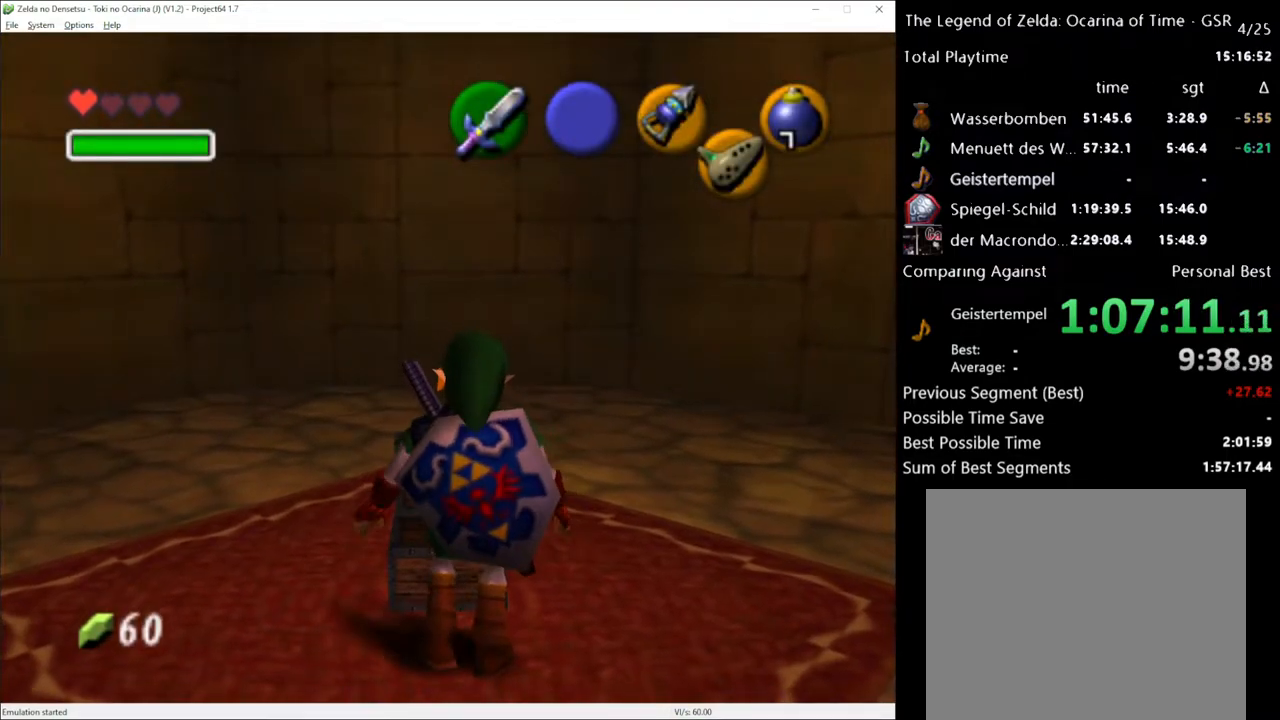
{"buttons": [], "left_stick": "center", "right_stick": "center", "events": []}
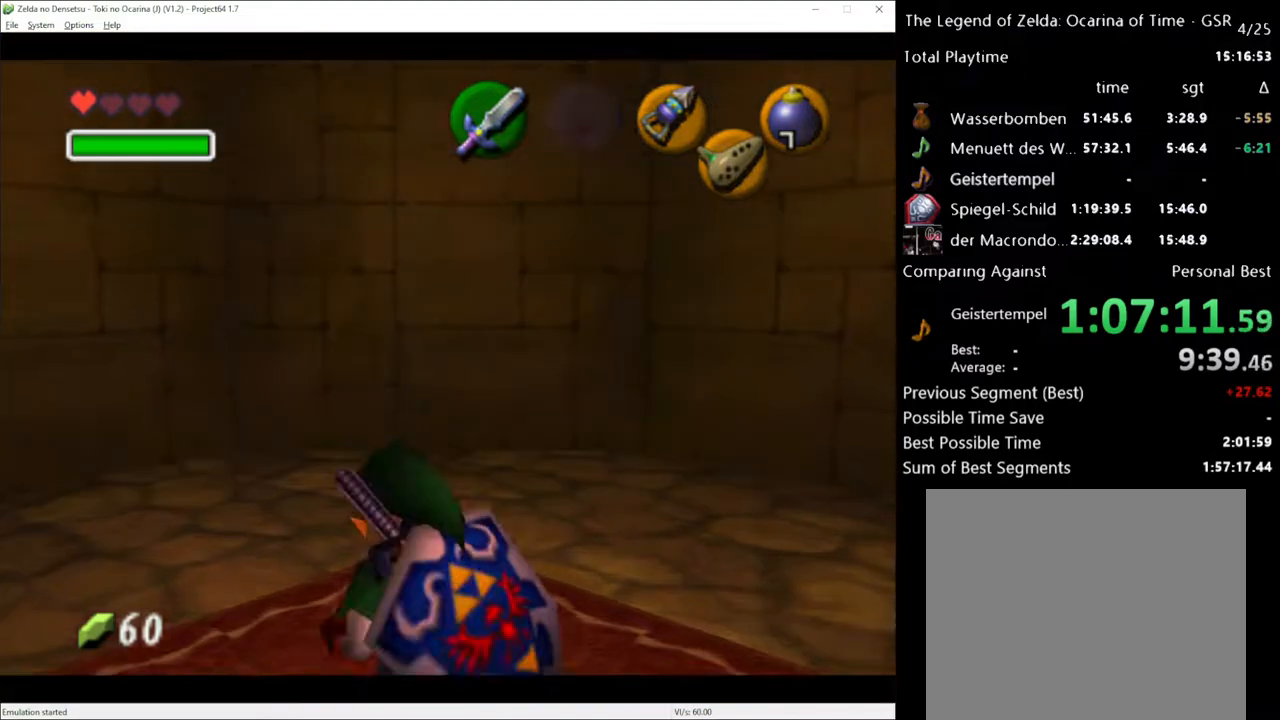
{"buttons": [], "left_stick": "center", "right_stick": "center", "events": []}
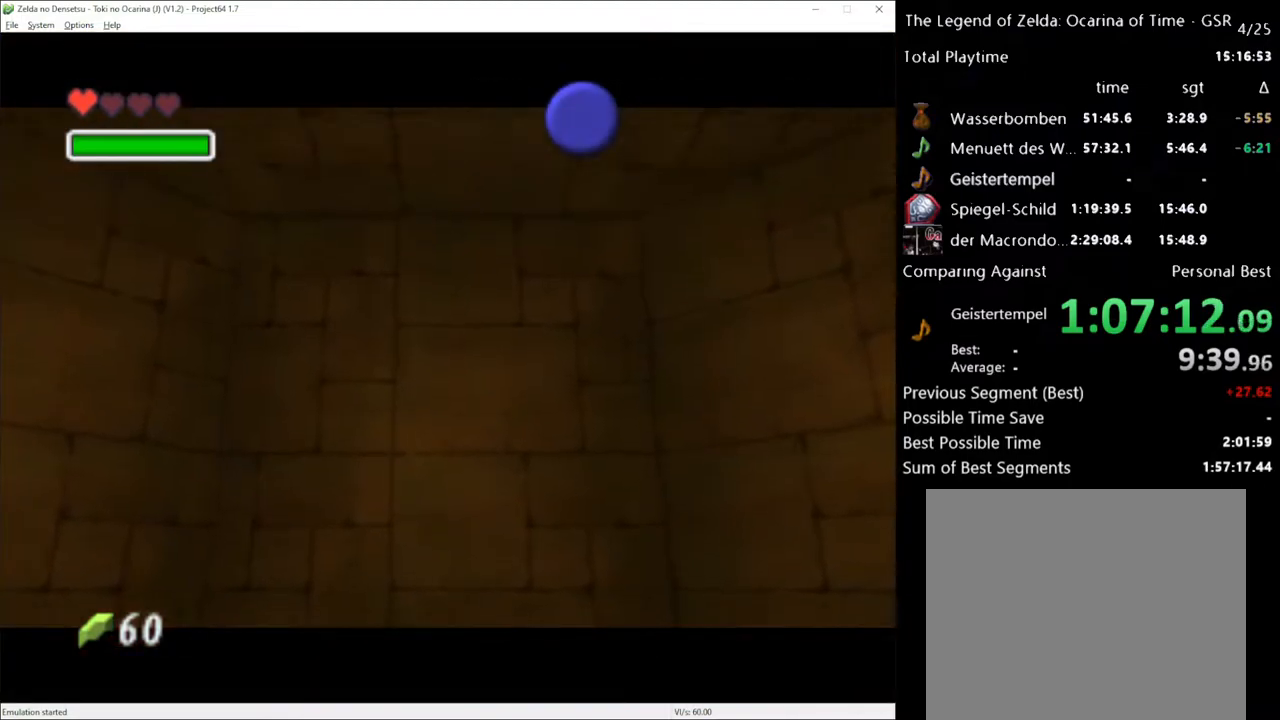
{"buttons": [], "left_stick": "center", "right_stick": "center", "events": []}